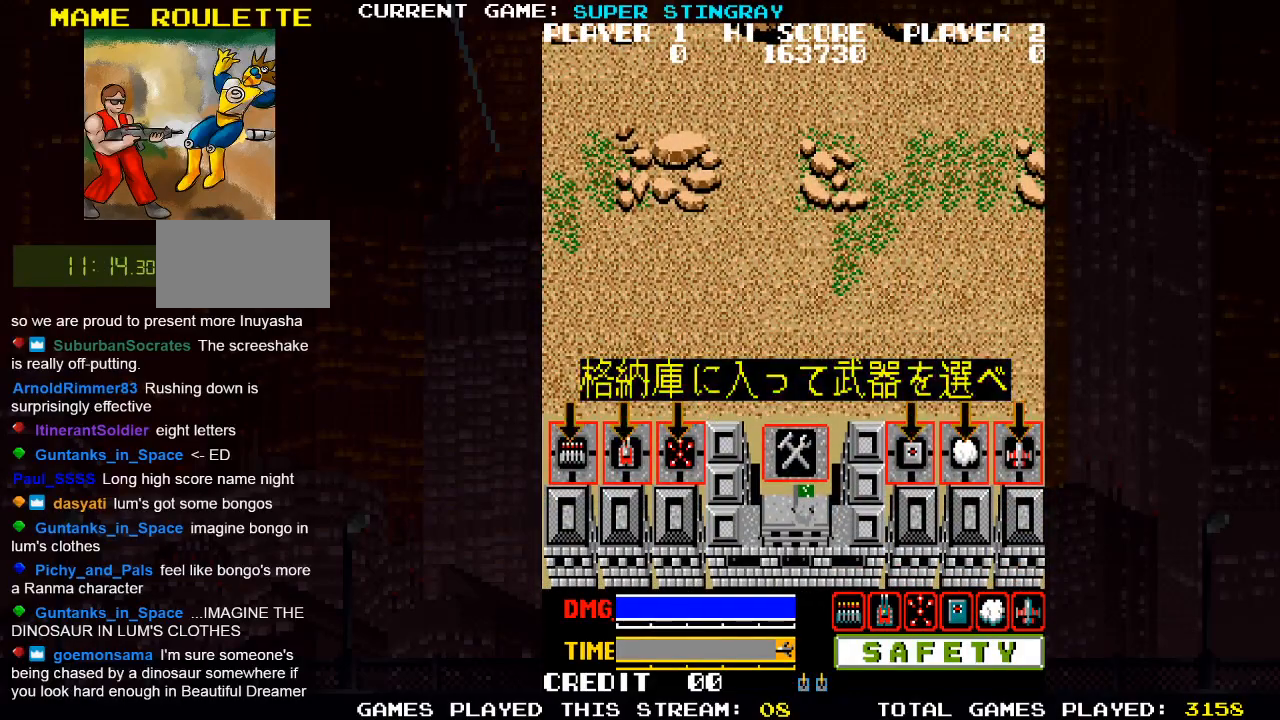
Gameplay with a controller (arcade stick); each line is a JSON object with the inputs held at the frame after it. "events" lists button and stick changes between this image and that frame as [ms after this image, input, new state], when the widget could be followed in between. Not read: L3 R3 X.
{"buttons": [], "left_stick": "center", "events": [[50, "left_stick", "down-left"], [450, "left_stick", "center"]]}
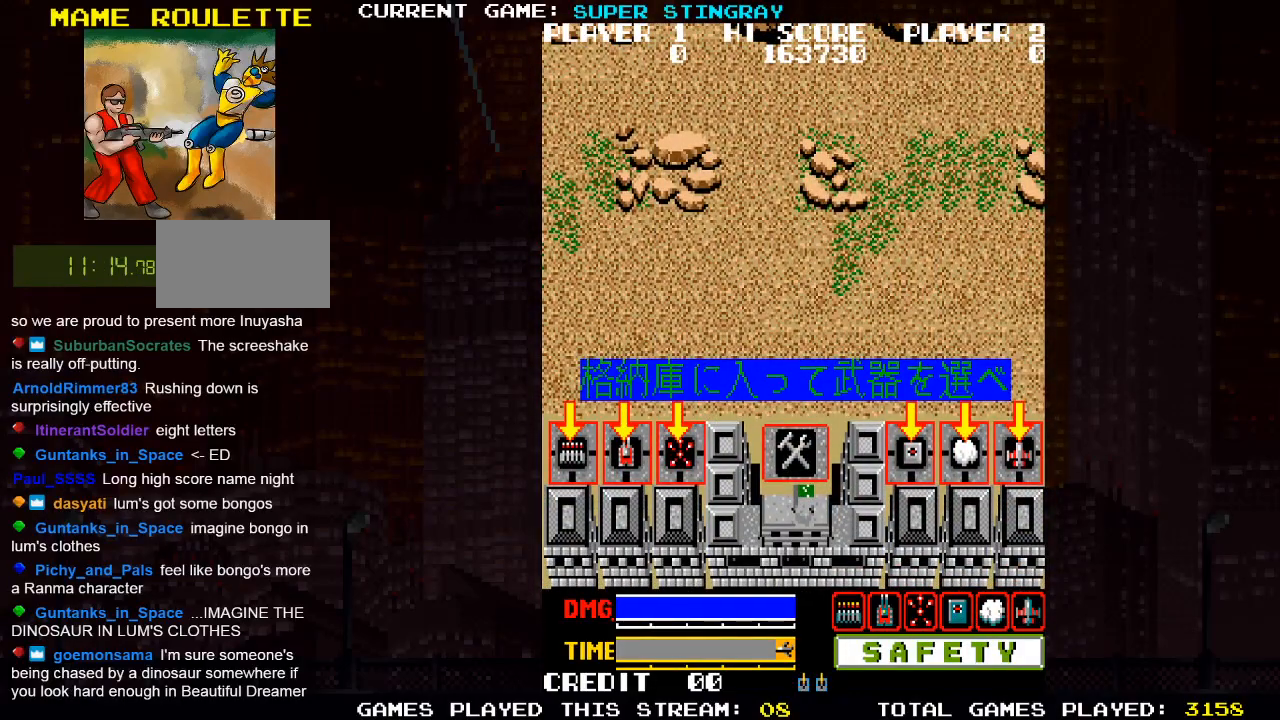
{"buttons": [], "left_stick": "center", "events": []}
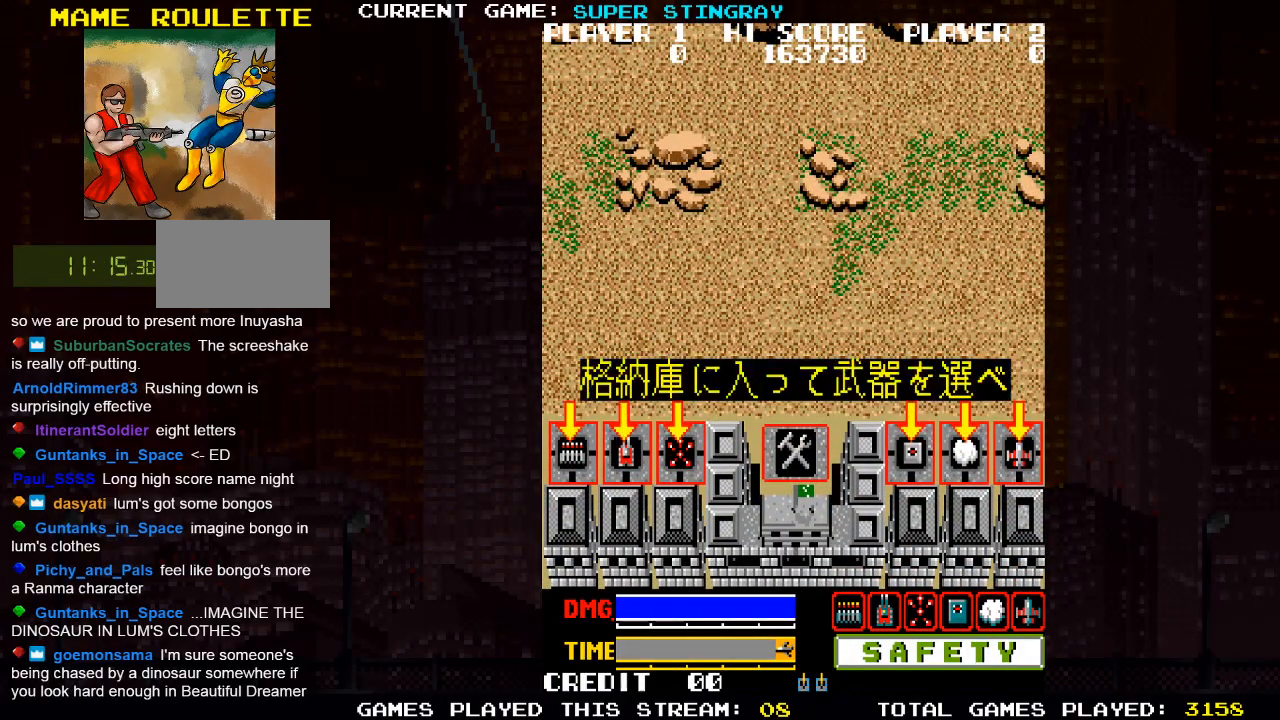
{"buttons": [], "left_stick": "center", "events": []}
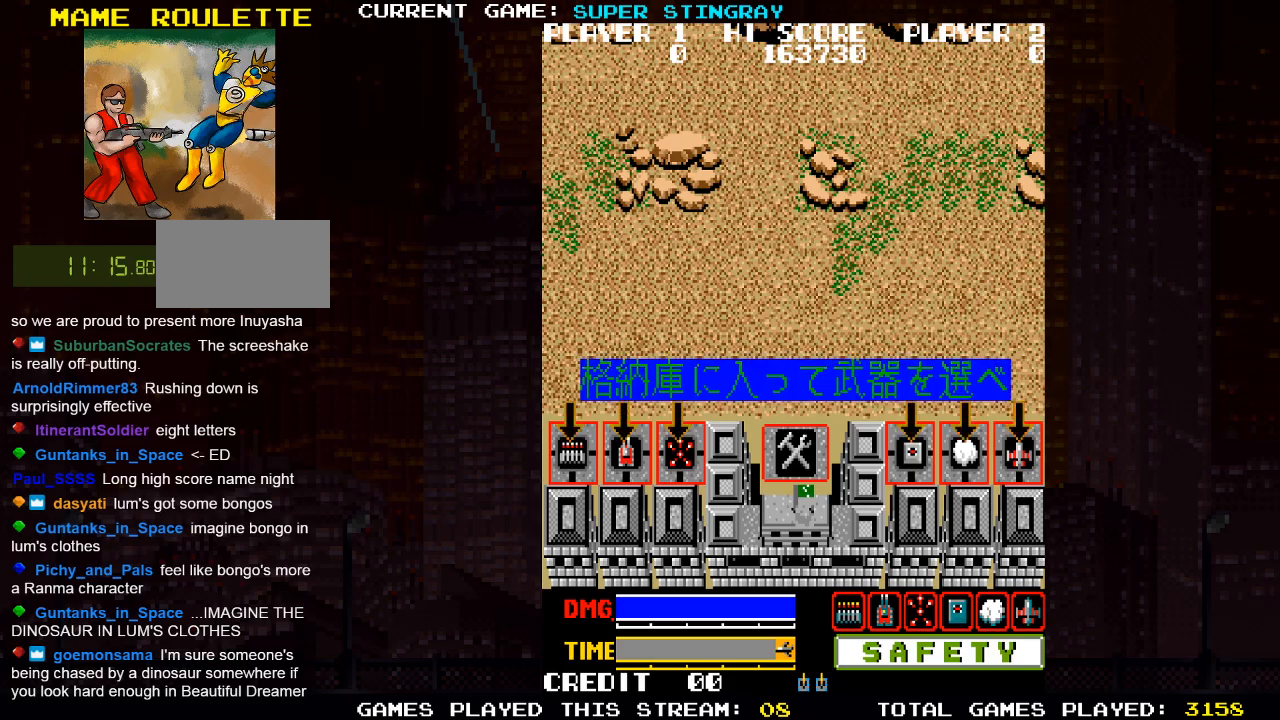
{"buttons": [], "left_stick": "center", "events": []}
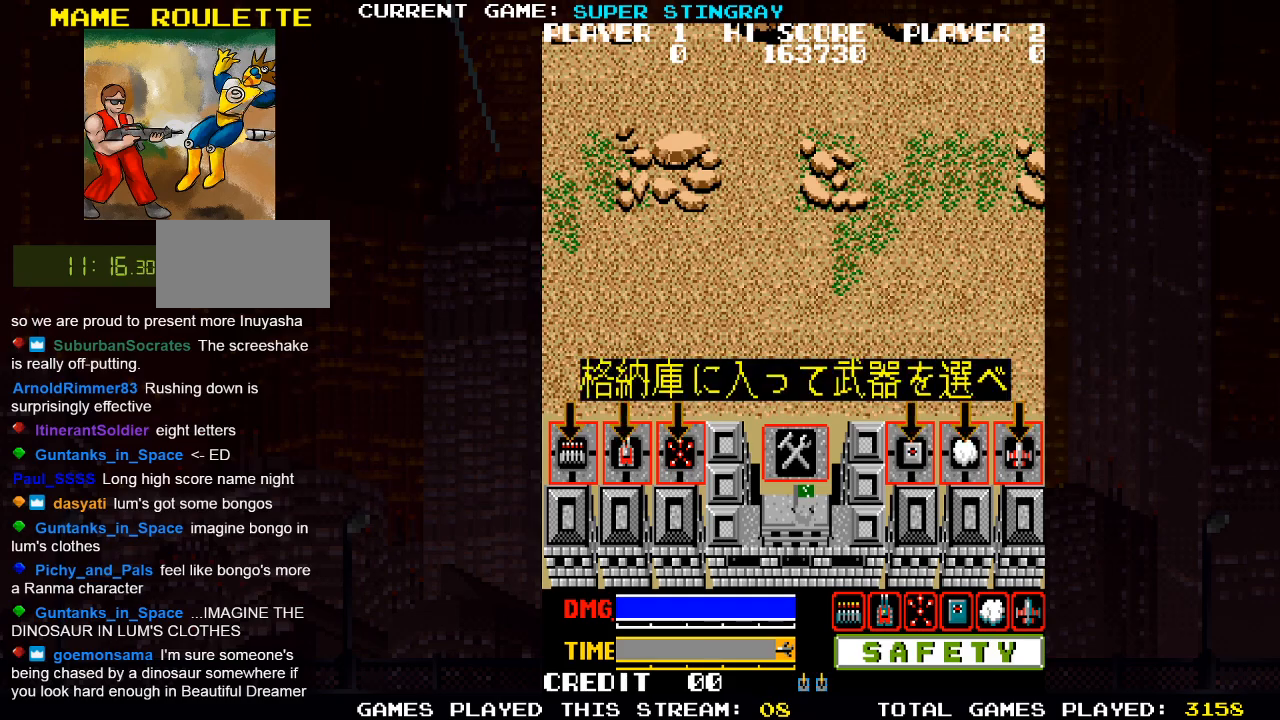
{"buttons": ["SQUARE"], "left_stick": "center", "events": [[117, "SQUARE", "down"], [217, "SQUARE", "up"], [500, "SQUARE", "down"]]}
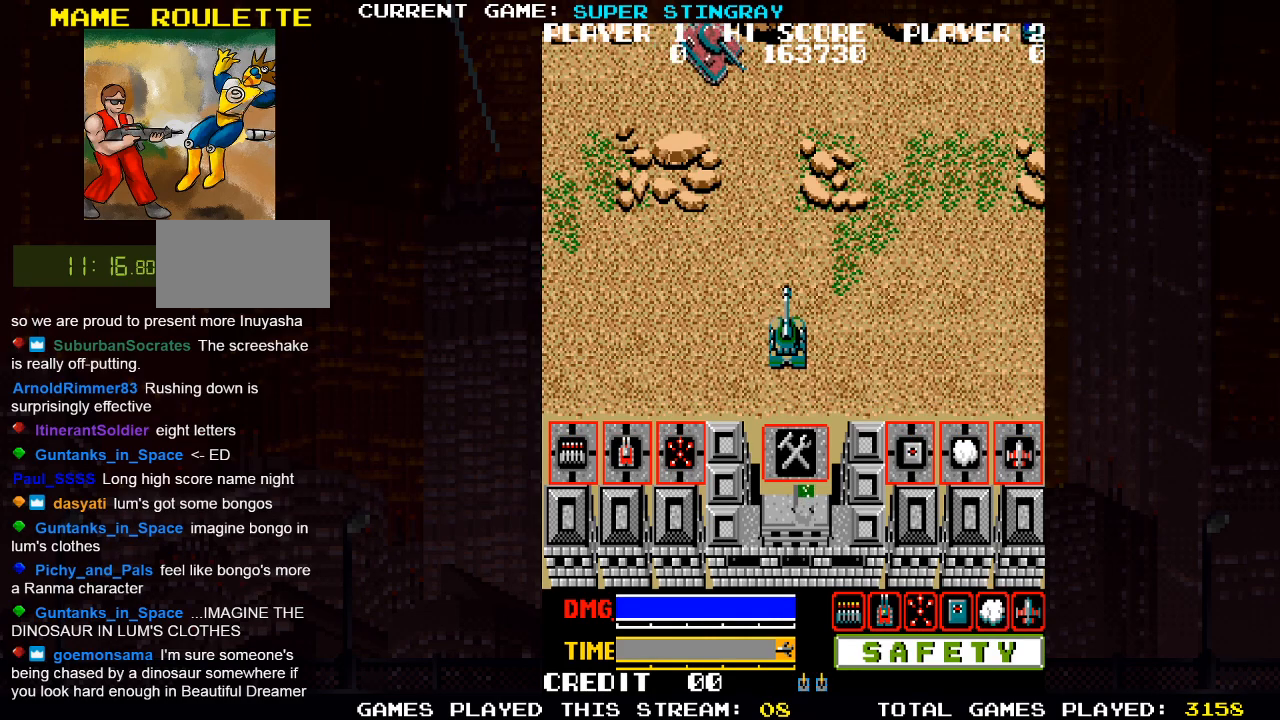
{"buttons": [], "left_stick": "down-left", "events": [[67, "SQUARE", "up"], [133, "left_stick", "up-left"], [217, "SQUARE", "down"], [300, "SQUARE", "up"], [383, "SQUARE", "down"], [467, "SQUARE", "up"], [500, "left_stick", "down-left"]]}
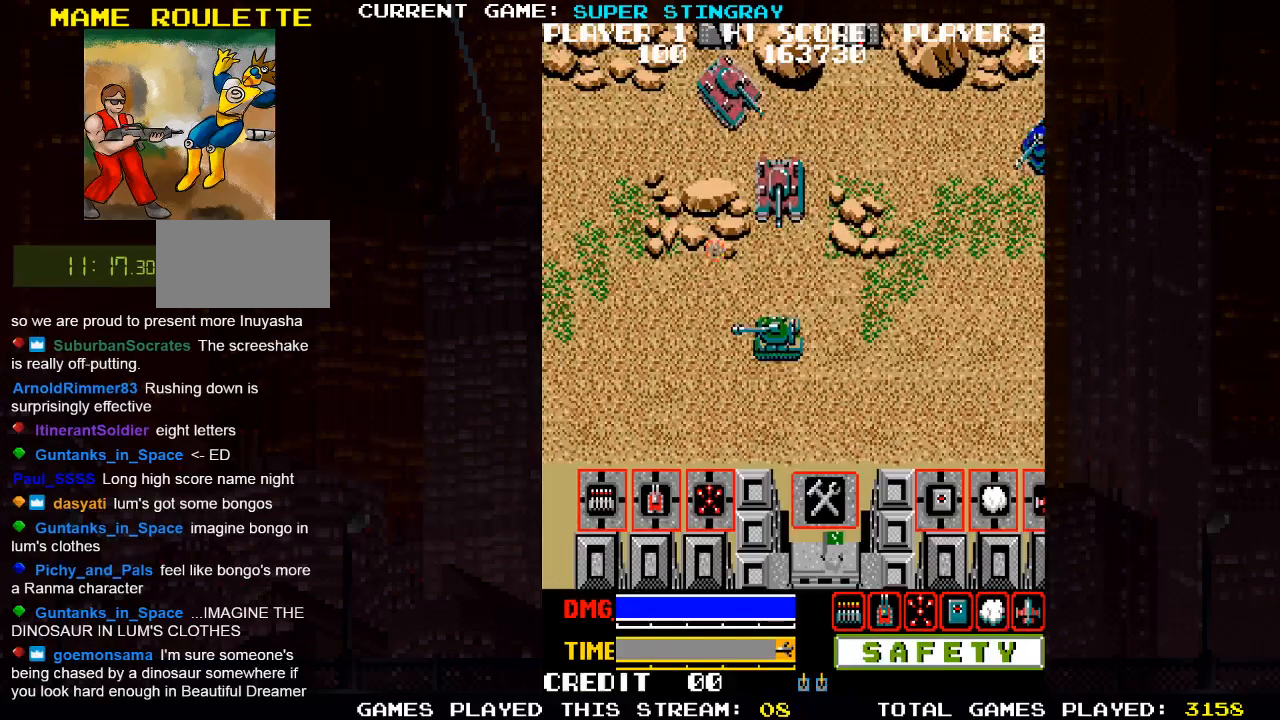
{"buttons": ["SQUARE"], "left_stick": "down-left", "events": [[83, "SQUARE", "down"], [183, "SQUARE", "up"], [267, "SQUARE", "down"], [383, "SQUARE", "up"], [467, "SQUARE", "down"]]}
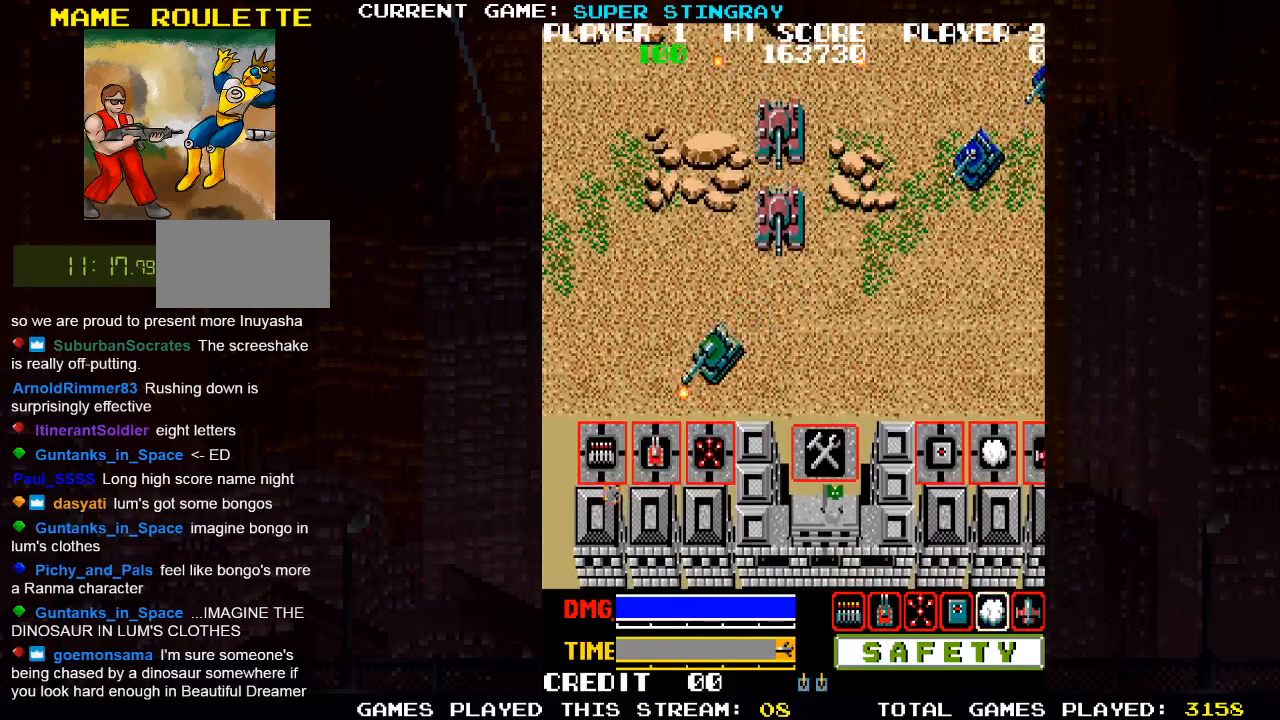
{"buttons": [], "left_stick": "up-right", "events": [[83, "SQUARE", "up"], [183, "SQUARE", "down"], [300, "SQUARE", "up"], [383, "left_stick", "up-left"], [500, "left_stick", "up-right"]]}
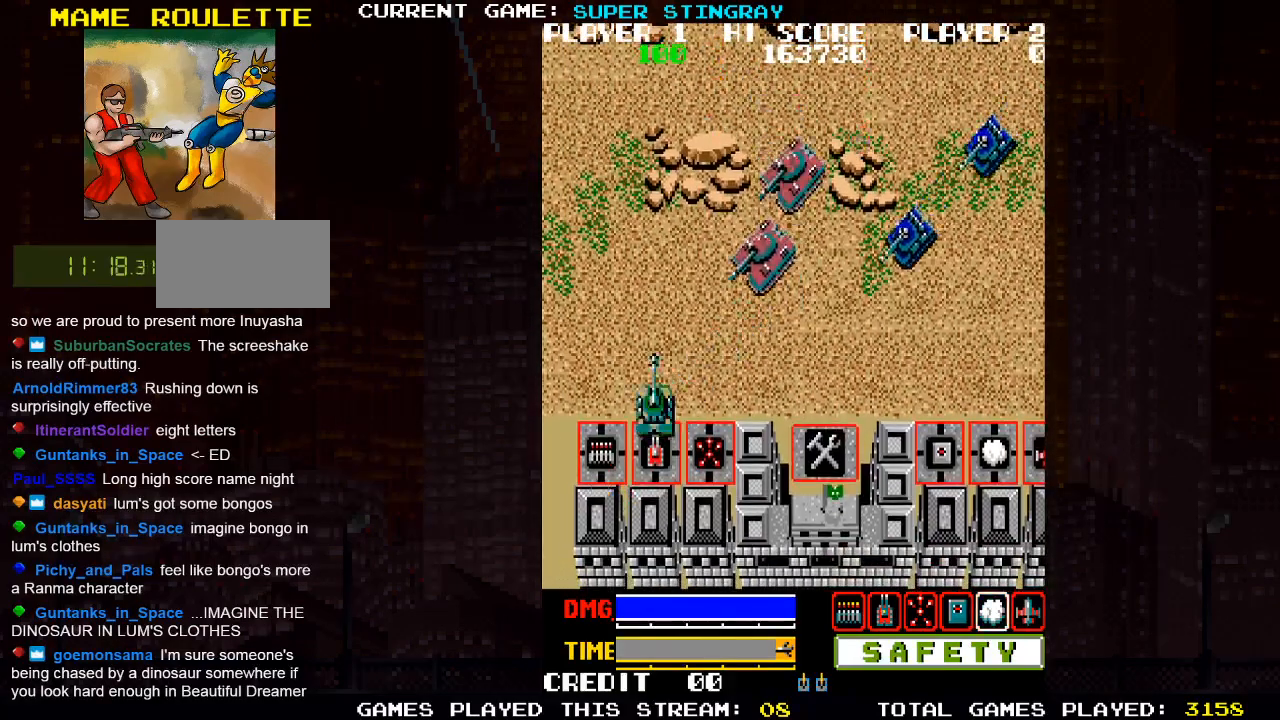
{"buttons": [], "left_stick": "down-left", "events": [[33, "SQUARE", "down"], [100, "SQUARE", "up"], [117, "SQUARE", "down"], [183, "SQUARE", "up"], [233, "SQUARE", "down"], [317, "left_stick", "center"], [383, "SQUARE", "up"], [383, "left_stick", "down-left"], [433, "SQUARE", "down"], [500, "SQUARE", "up"]]}
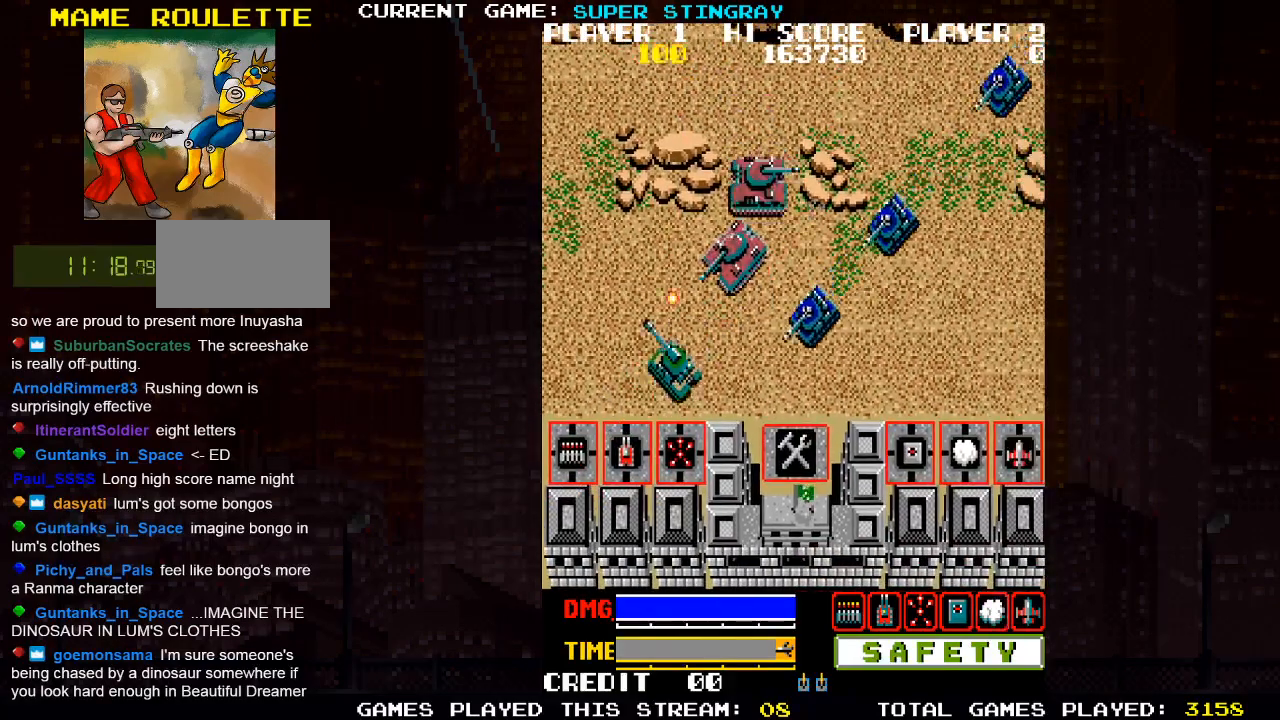
{"buttons": [], "left_stick": "down", "events": [[400, "left_stick", "down"]]}
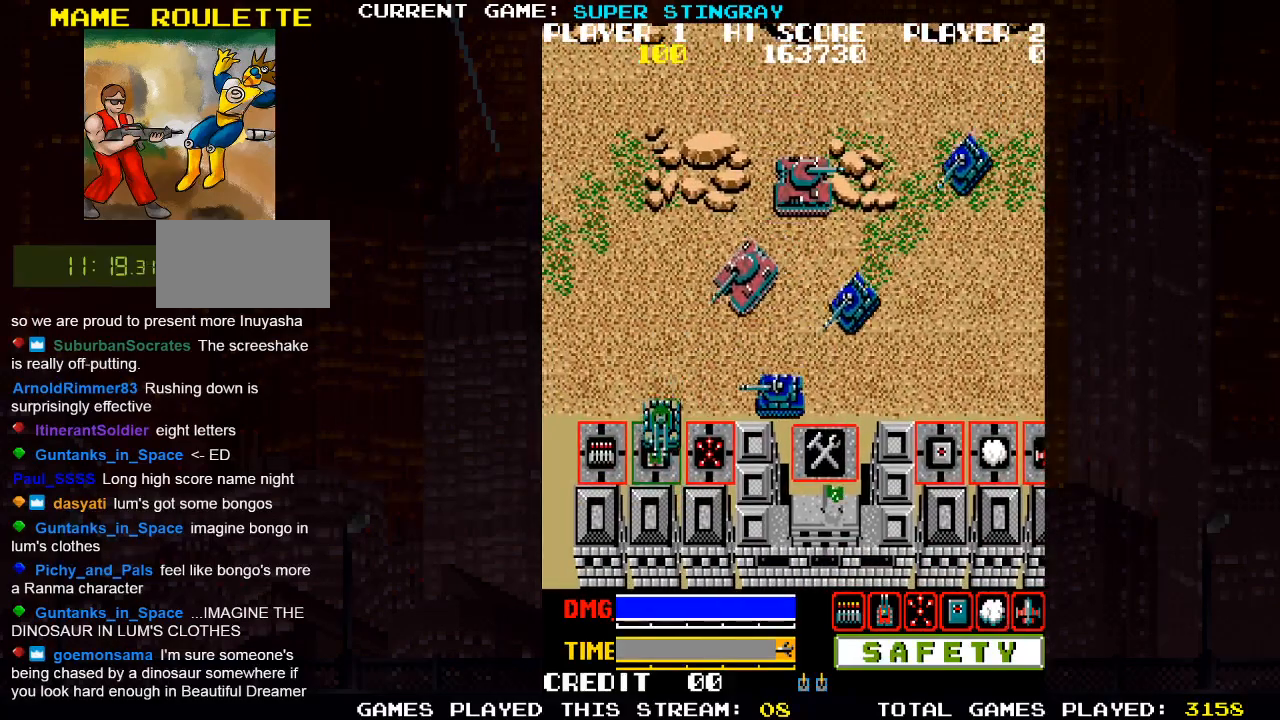
{"buttons": ["SQUARE"], "left_stick": "up-right", "events": [[83, "TRIANGLE", "down"], [183, "TRIANGLE", "up"], [200, "left_stick", "left"], [317, "left_stick", "up"], [383, "left_stick", "up-right"], [467, "SQUARE", "down"]]}
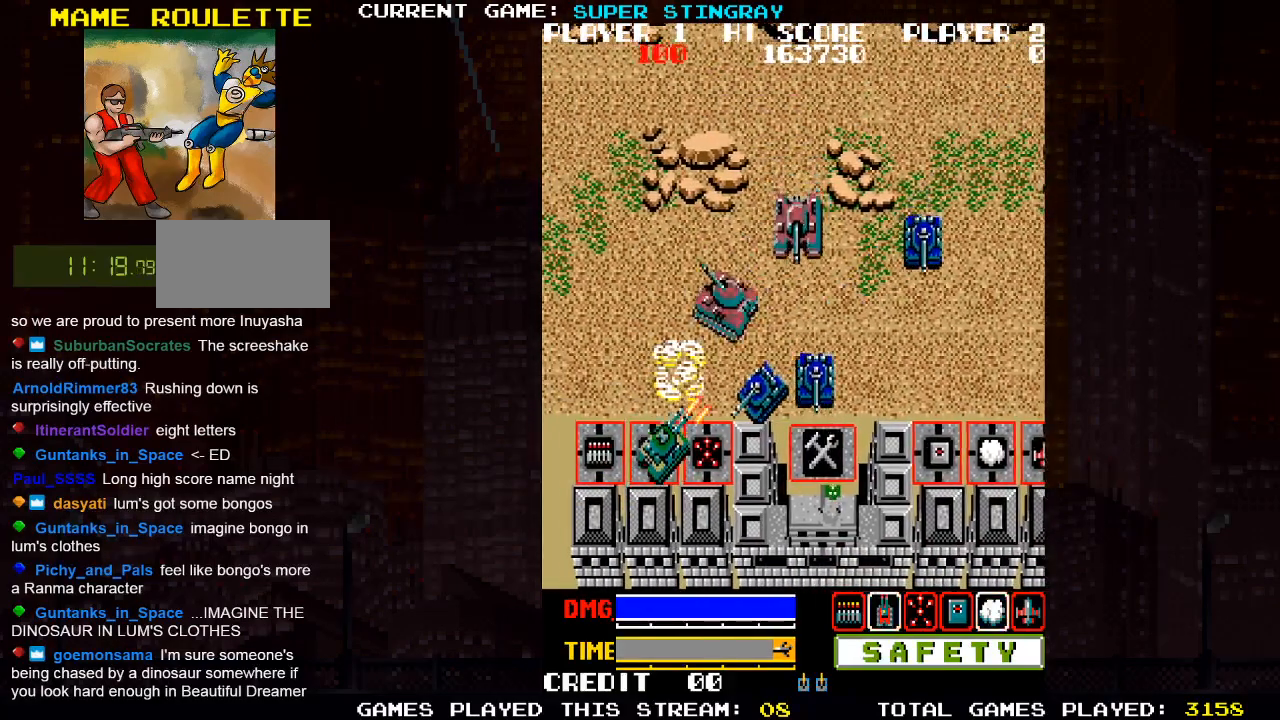
{"buttons": [], "left_stick": "center", "events": [[33, "SQUARE", "up"], [100, "SQUARE", "down"], [167, "SQUARE", "up"], [167, "left_stick", "center"], [183, "SQUARE", "down"], [217, "SQUARE", "up"], [300, "SQUARE", "down"], [367, "SQUARE", "up"], [400, "SQUARE", "down"], [450, "SQUARE", "up"]]}
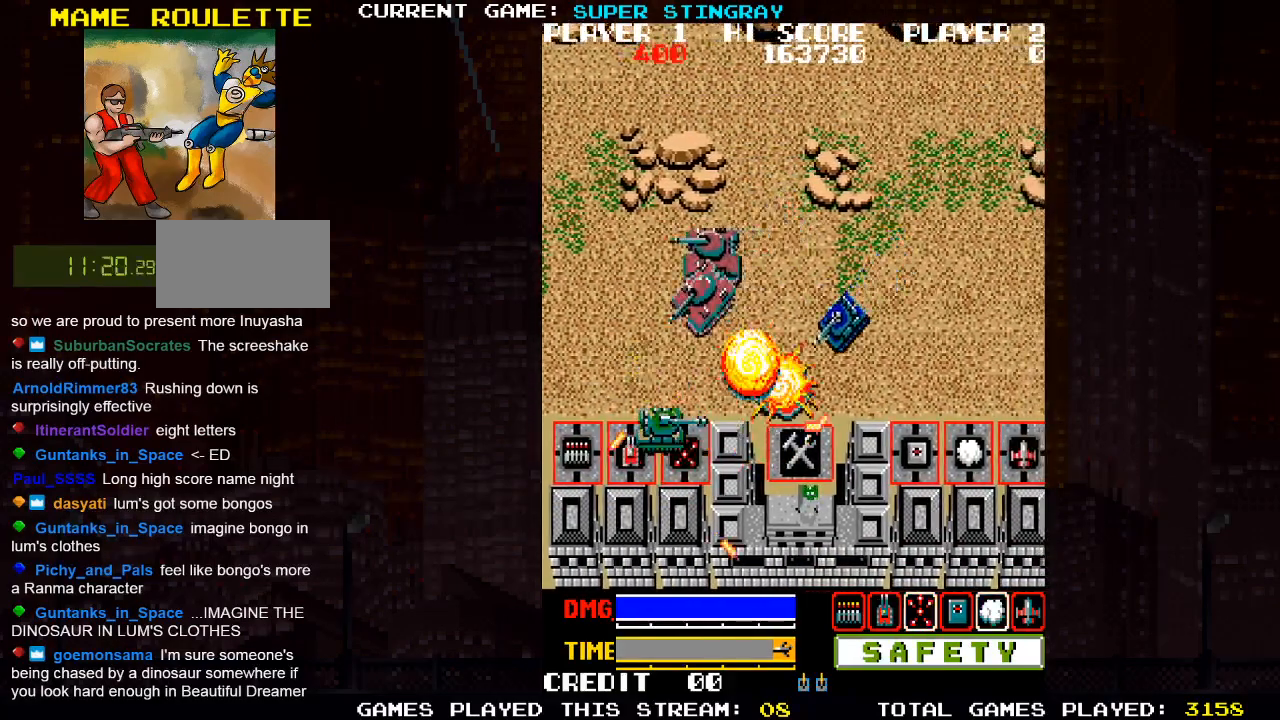
{"buttons": ["SQUARE"], "left_stick": "up-right", "events": [[50, "SQUARE", "down"], [67, "left_stick", "up"], [100, "SQUARE", "up"], [133, "SQUARE", "down"], [183, "SQUARE", "up"], [200, "left_stick", "up-right"], [267, "SQUARE", "down"], [417, "SQUARE", "up"], [483, "SQUARE", "down"]]}
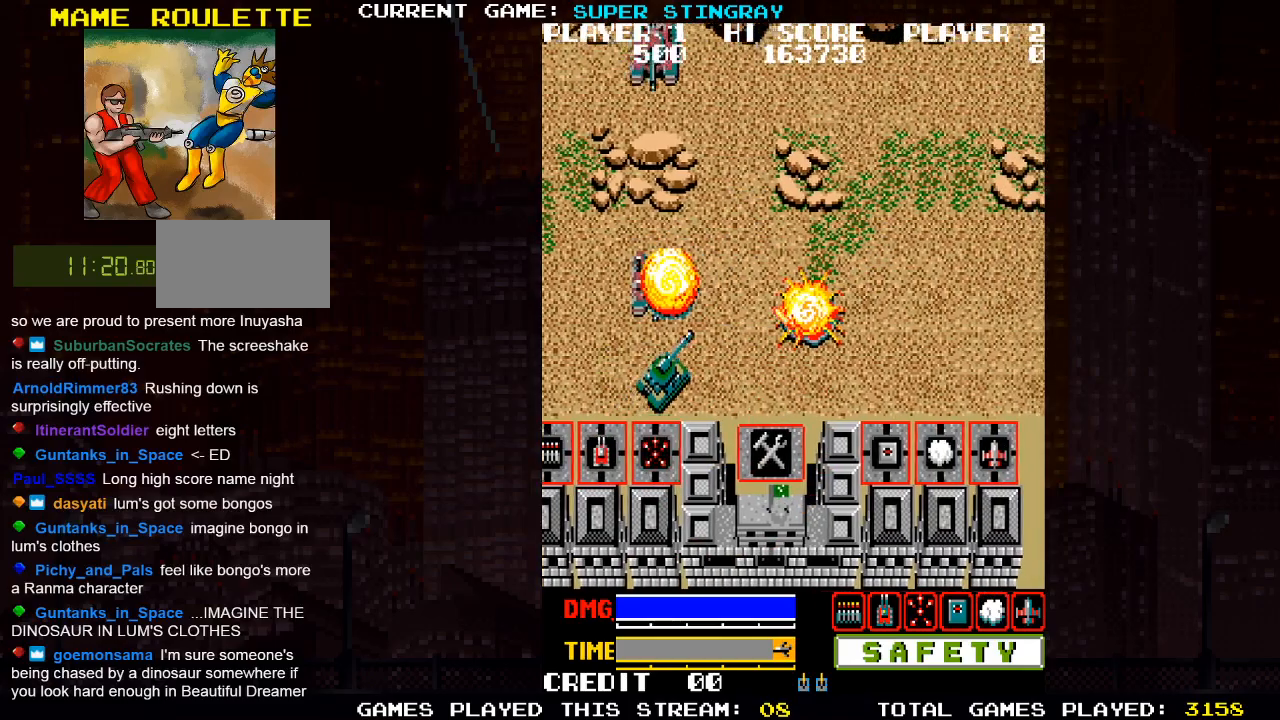
{"buttons": [], "left_stick": "down-left", "events": [[33, "SQUARE", "up"], [50, "SQUARE", "down"], [133, "SQUARE", "up"], [133, "left_stick", "center"], [183, "SQUARE", "down"], [250, "SQUARE", "up"], [283, "SQUARE", "down"], [317, "SQUARE", "up"], [317, "left_stick", "down-left"]]}
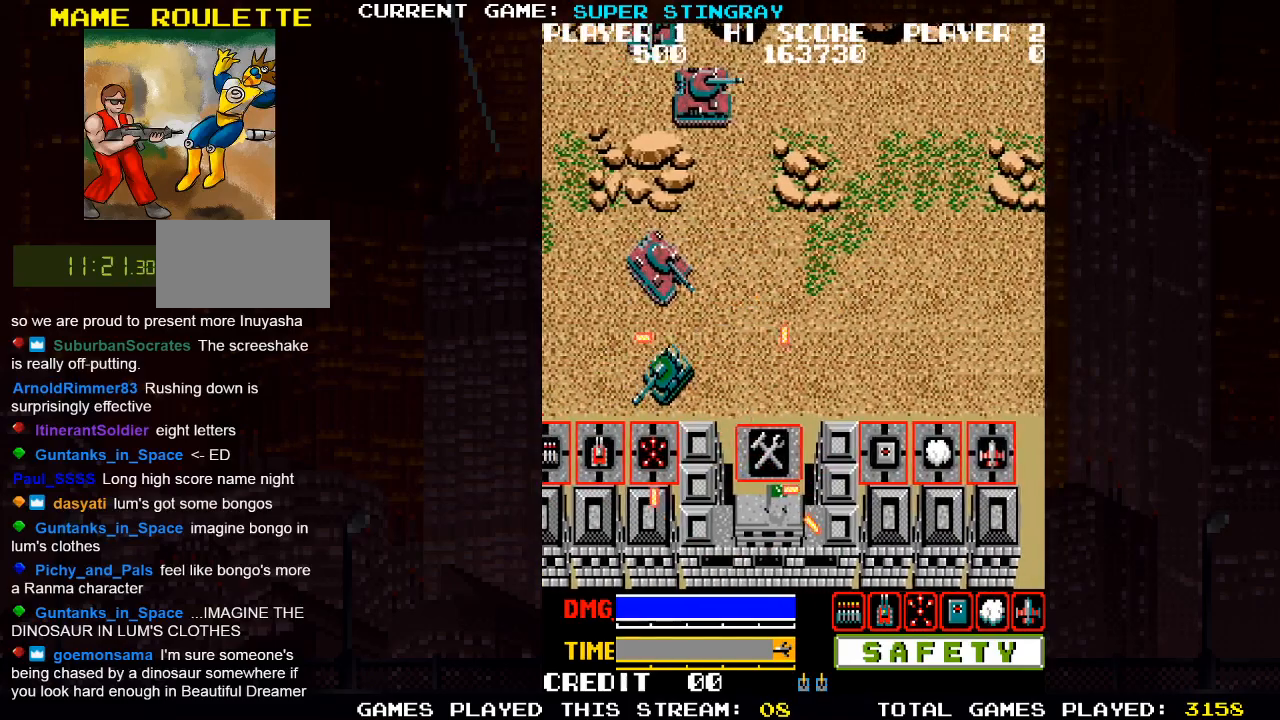
{"buttons": [], "left_stick": "down-left", "events": []}
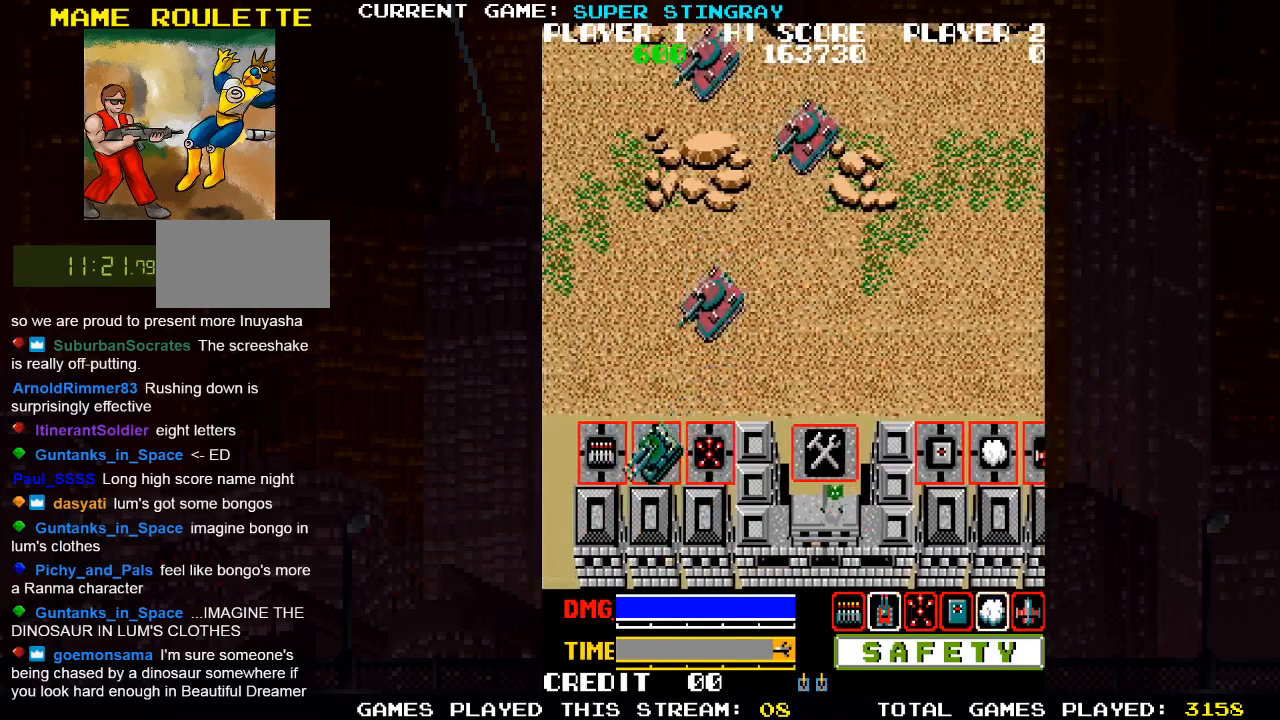
{"buttons": [], "left_stick": "up", "events": [[50, "left_stick", "up-left"], [83, "TRIANGLE", "down"], [100, "left_stick", "center"], [183, "TRIANGLE", "up"], [250, "left_stick", "up"], [433, "SQUARE", "down"], [483, "SQUARE", "up"]]}
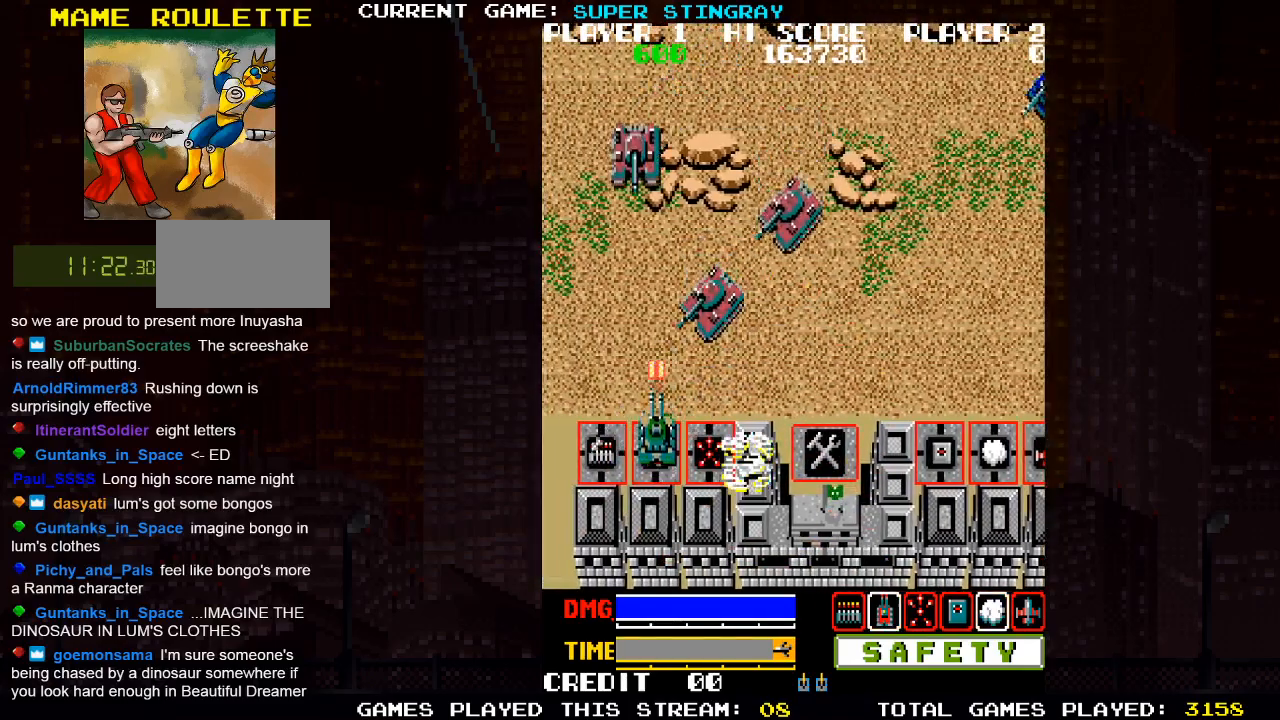
{"buttons": ["SQUARE"], "left_stick": "up-right", "events": [[67, "SQUARE", "down"], [67, "left_stick", "up-right"], [117, "SQUARE", "up"], [150, "SQUARE", "down"], [200, "SQUARE", "up"], [267, "SQUARE", "down"], [333, "SQUARE", "up"], [350, "SQUARE", "down"], [417, "SQUARE", "up"], [483, "SQUARE", "down"]]}
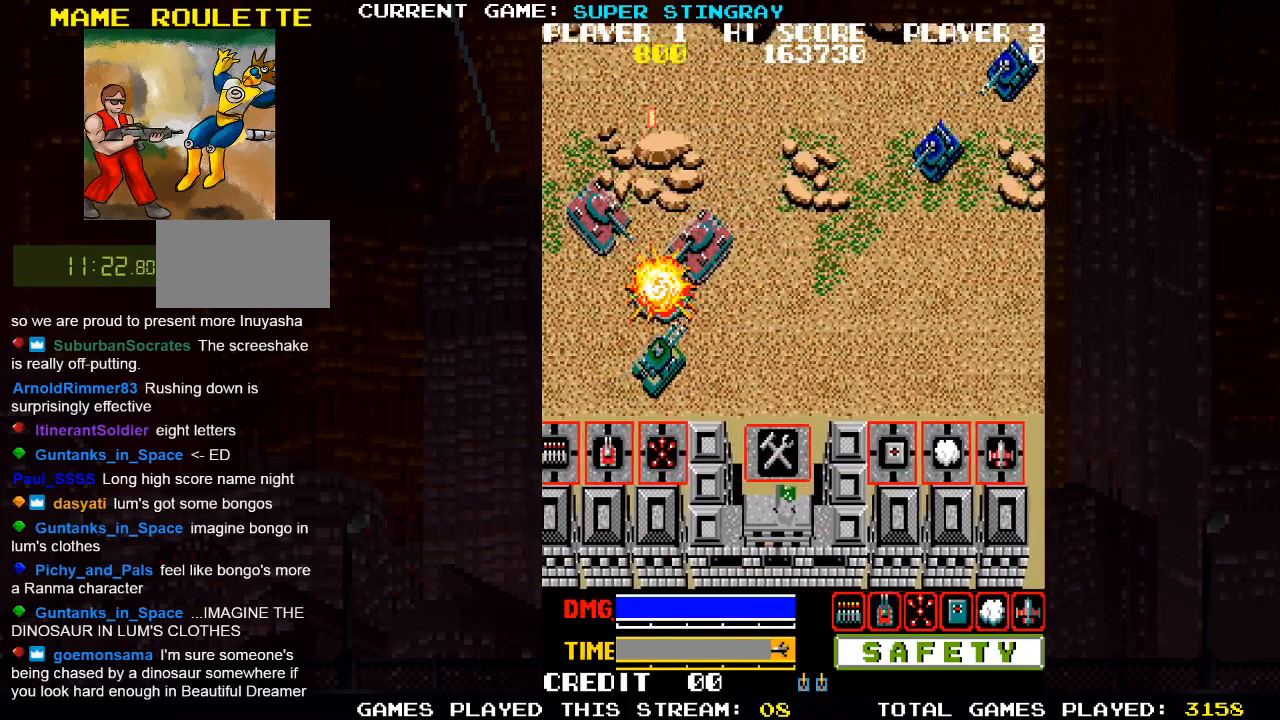
{"buttons": [], "left_stick": "up-left", "events": [[33, "SQUARE", "up"], [83, "SQUARE", "down"], [150, "SQUARE", "up"], [200, "SQUARE", "down"], [233, "left_stick", "up-left"], [267, "SQUARE", "up"], [300, "SQUARE", "down"], [367, "SQUARE", "up"], [417, "SQUARE", "down"], [483, "SQUARE", "up"]]}
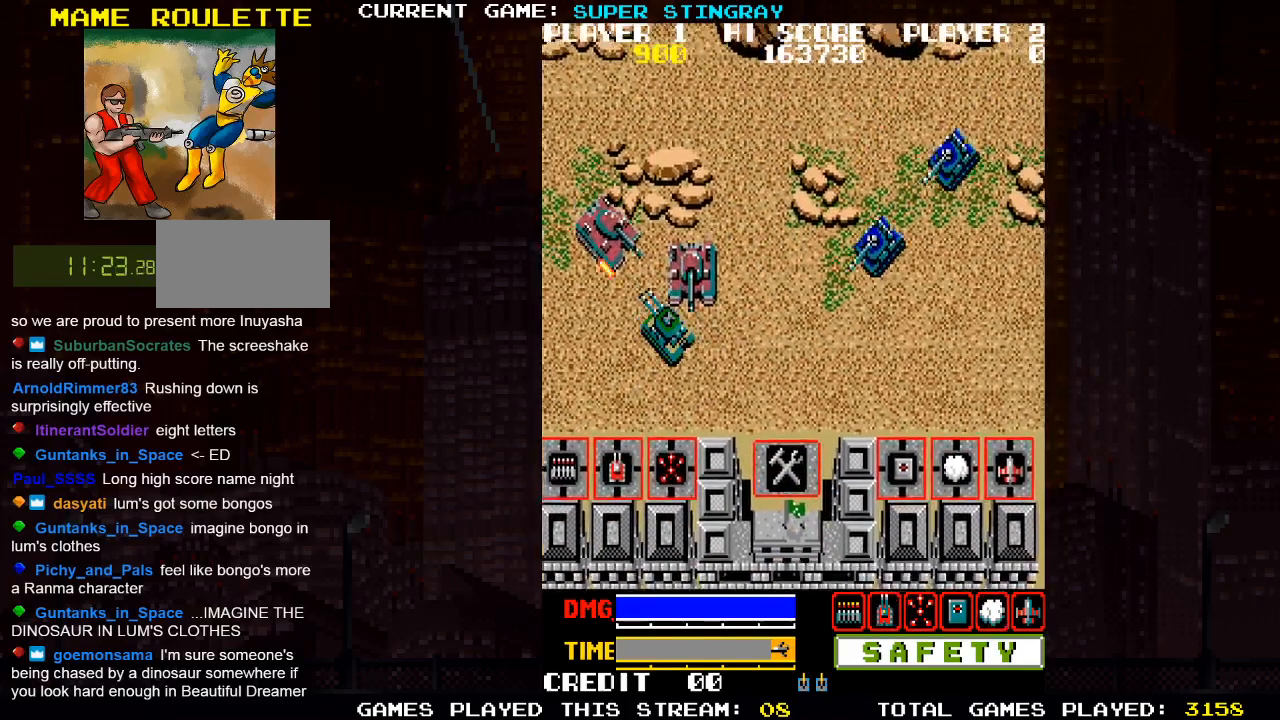
{"buttons": ["SQUARE"], "left_stick": "down-left", "events": [[17, "SQUARE", "down"], [83, "SQUARE", "up"], [133, "SQUARE", "down"], [183, "left_stick", "down-left"], [200, "SQUARE", "up"], [233, "SQUARE", "down"], [300, "SQUARE", "up"], [467, "SQUARE", "down"]]}
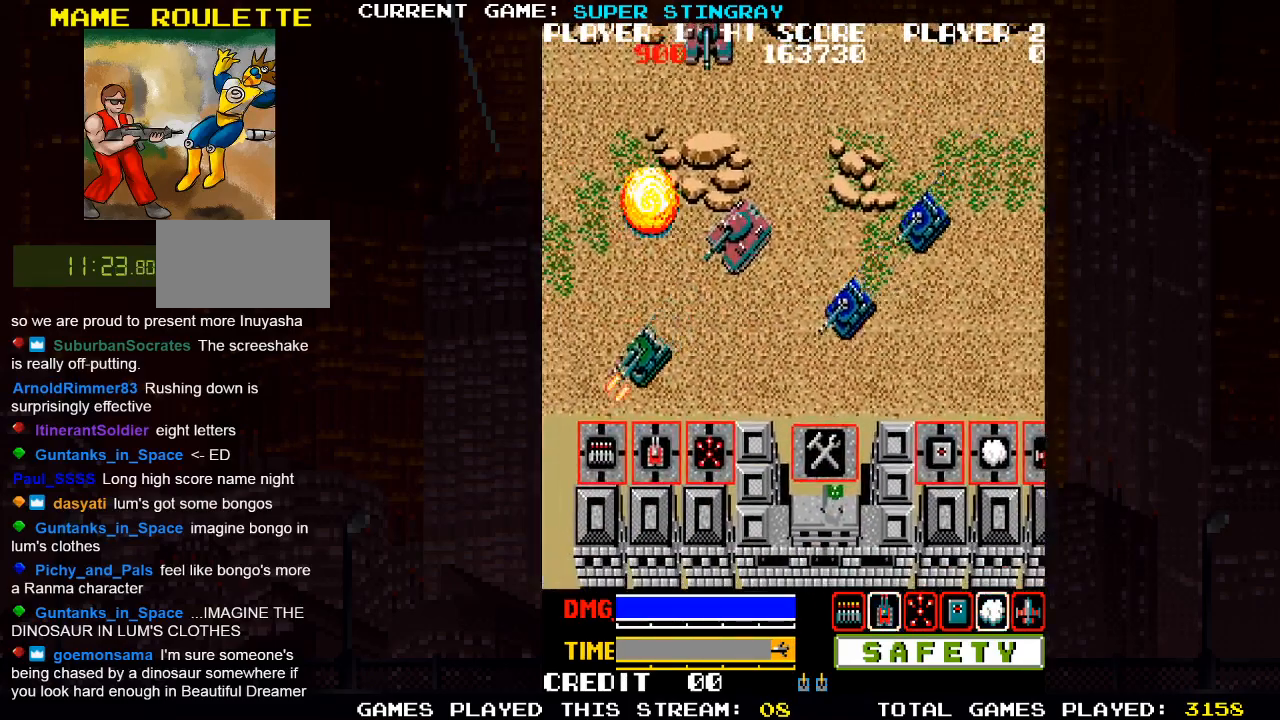
{"buttons": [], "left_stick": "down-left", "events": [[67, "SQUARE", "up"], [150, "SQUARE", "down"], [217, "SQUARE", "up"], [233, "SQUARE", "down"], [317, "SQUARE", "up"]]}
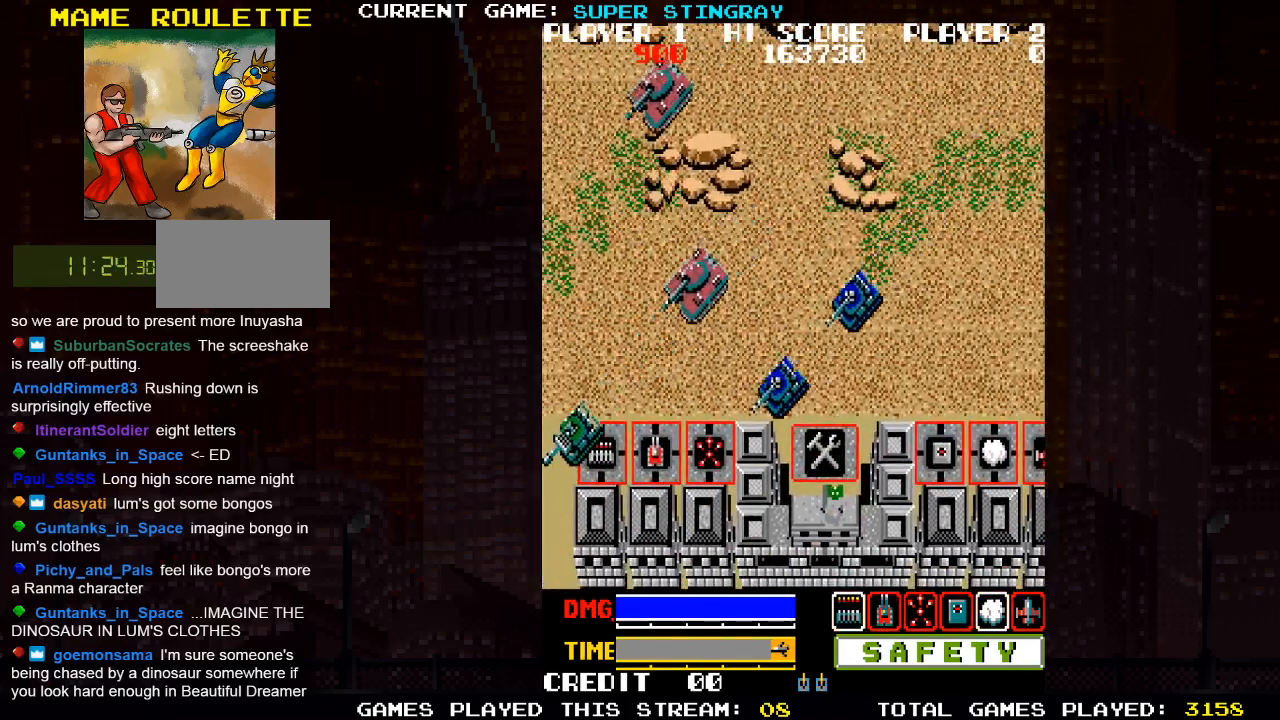
{"buttons": [], "left_stick": "up-right", "events": [[133, "left_stick", "down-right"], [167, "TRIANGLE", "down"], [233, "TRIANGLE", "up"], [283, "left_stick", "up-right"], [400, "SQUARE", "down"], [467, "SQUARE", "up"]]}
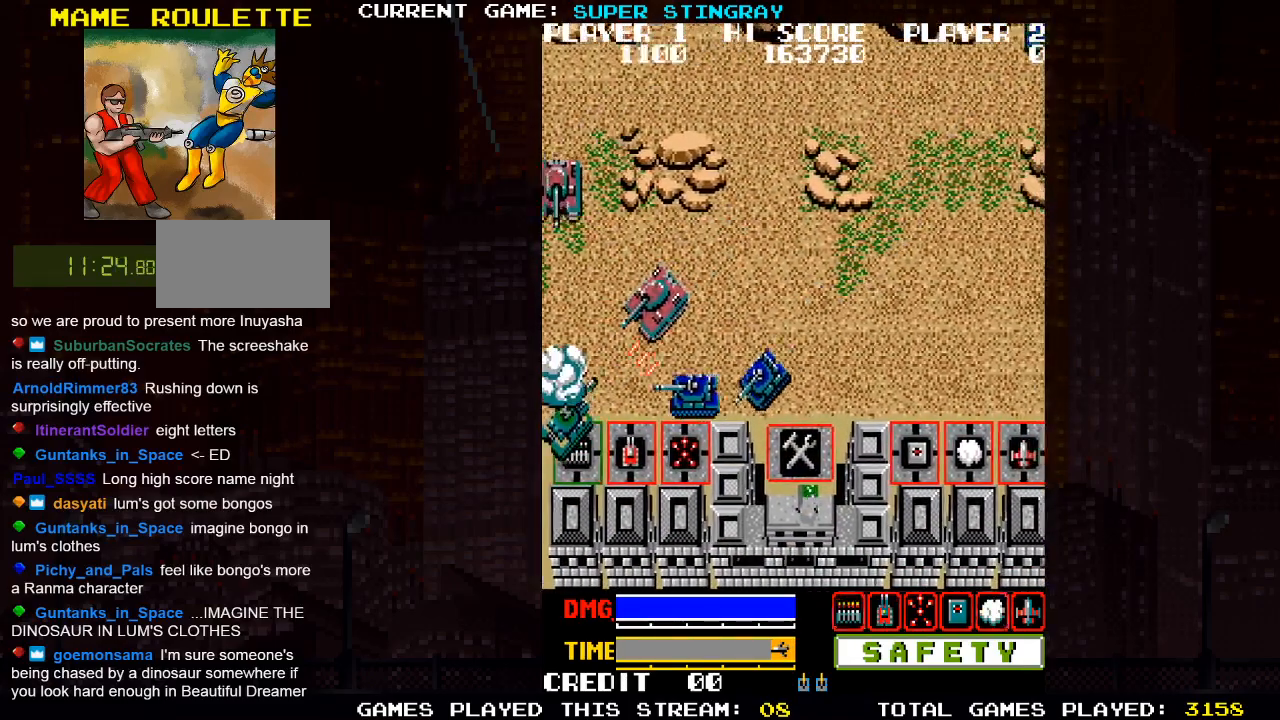
{"buttons": ["SQUARE"], "left_stick": "up-right", "events": [[17, "SQUARE", "down"], [83, "SQUARE", "up"], [117, "SQUARE", "down"], [200, "SQUARE", "up"], [233, "left_stick", "right"], [267, "SQUARE", "down"], [300, "SQUARE", "up"], [350, "SQUARE", "down"], [433, "SQUARE", "up"], [467, "left_stick", "up-right"], [483, "SQUARE", "down"]]}
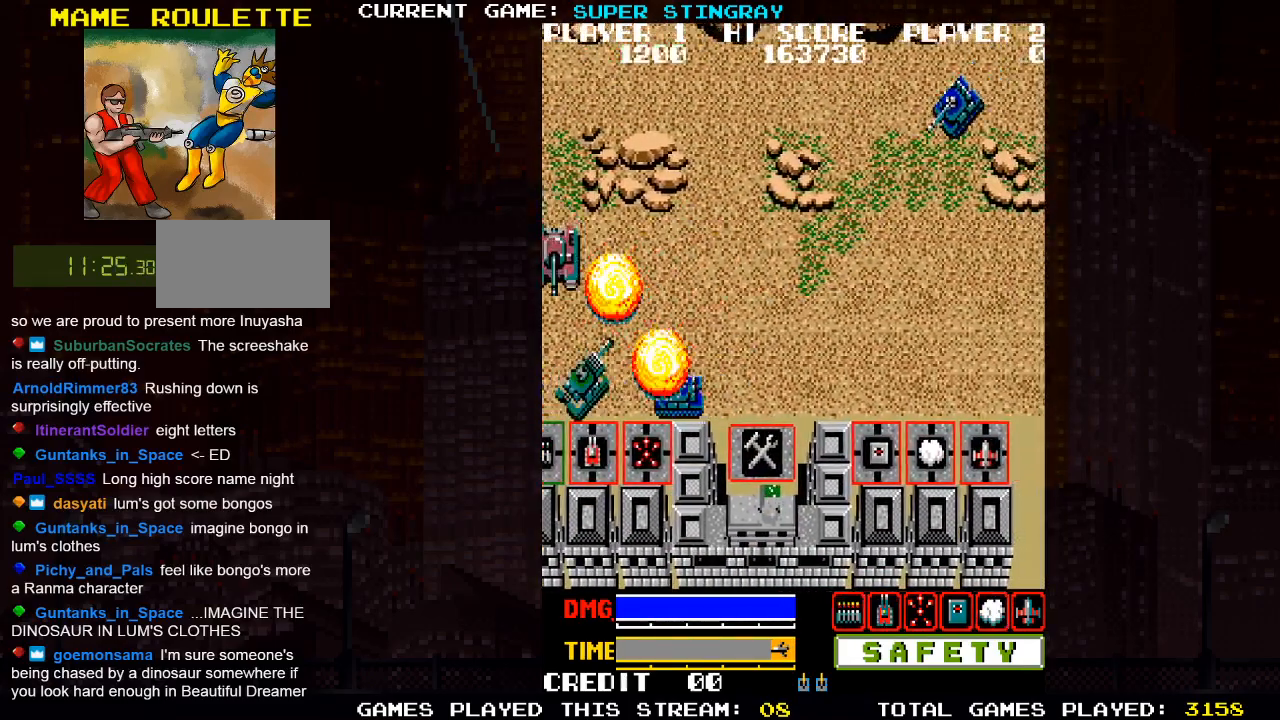
{"buttons": [], "left_stick": "up", "events": [[50, "SQUARE", "up"], [83, "SQUARE", "down"], [167, "SQUARE", "up"], [167, "left_stick", "up"], [217, "SQUARE", "down"], [283, "SQUARE", "up"], [317, "SQUARE", "down"], [383, "SQUARE", "up"], [433, "SQUARE", "down"], [483, "SQUARE", "up"]]}
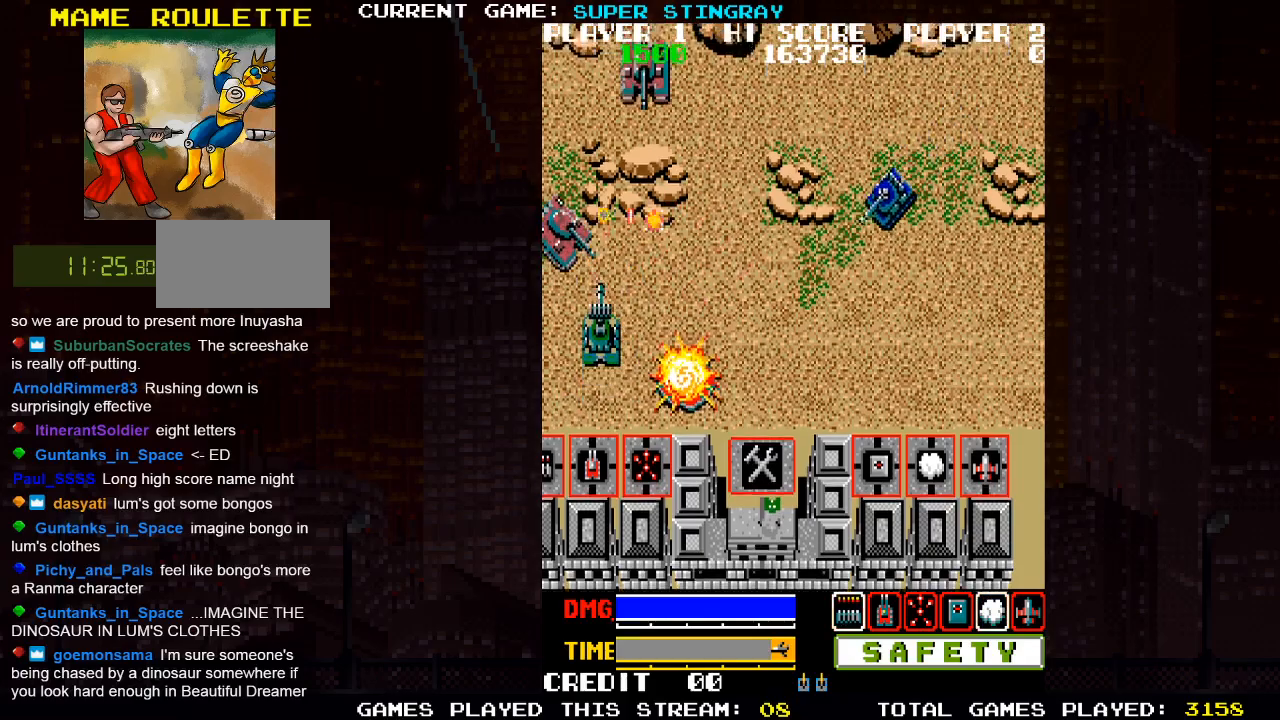
{"buttons": ["SQUARE"], "left_stick": "right", "events": [[17, "SQUARE", "down"], [100, "SQUARE", "up"], [100, "left_stick", "right"], [167, "SQUARE", "down"], [217, "SQUARE", "up"], [267, "SQUARE", "down"], [333, "SQUARE", "up"], [400, "SQUARE", "down"], [450, "SQUARE", "up"], [483, "SQUARE", "down"]]}
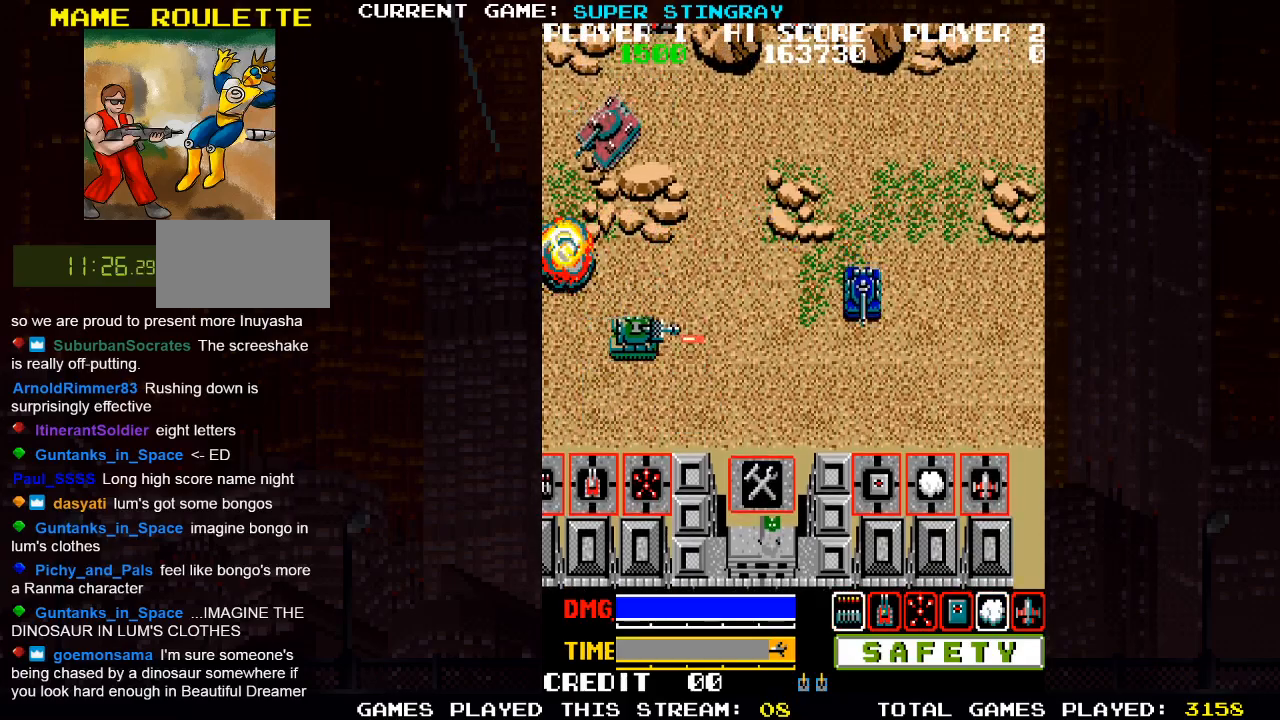
{"buttons": [], "left_stick": "right", "events": [[67, "SQUARE", "up"], [200, "SQUARE", "down"], [250, "SQUARE", "up"], [350, "SQUARE", "down"], [433, "SQUARE", "up"]]}
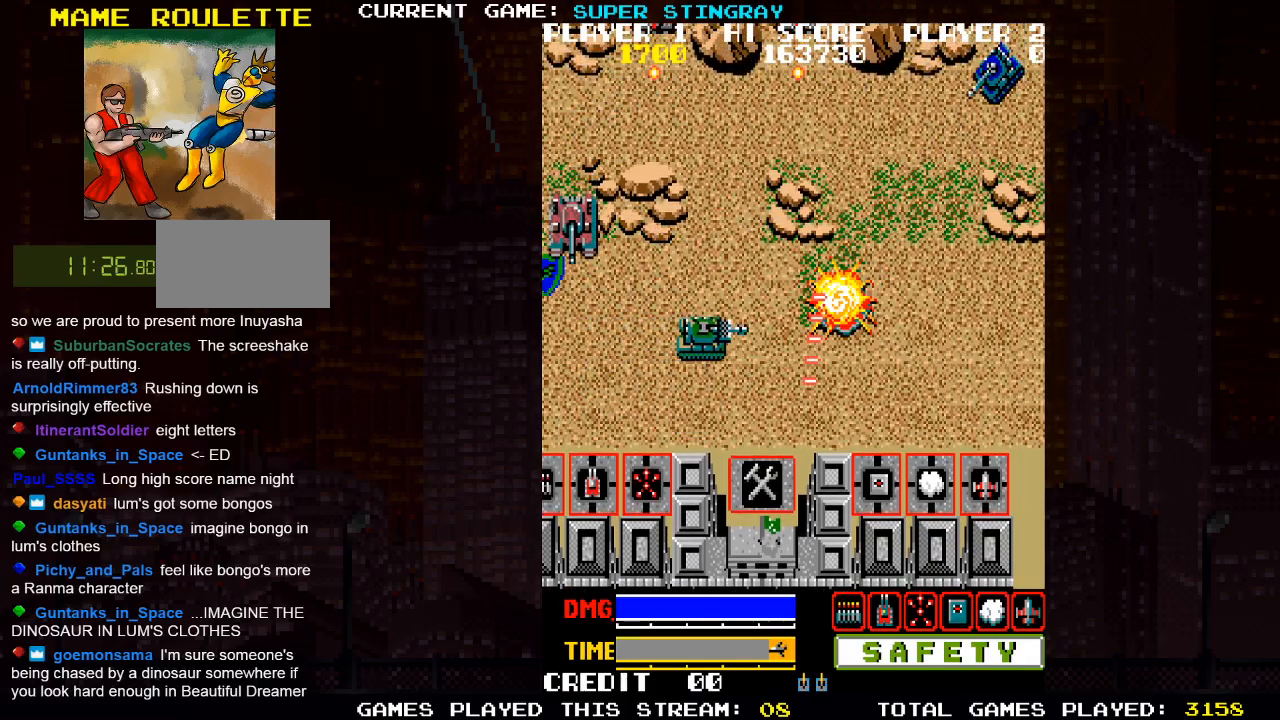
{"buttons": [], "left_stick": "up", "events": [[17, "SQUARE", "down"], [117, "SQUARE", "up"], [183, "SQUARE", "down"], [317, "SQUARE", "up"], [333, "SQUARE", "down"], [467, "SQUARE", "up"], [483, "left_stick", "up"]]}
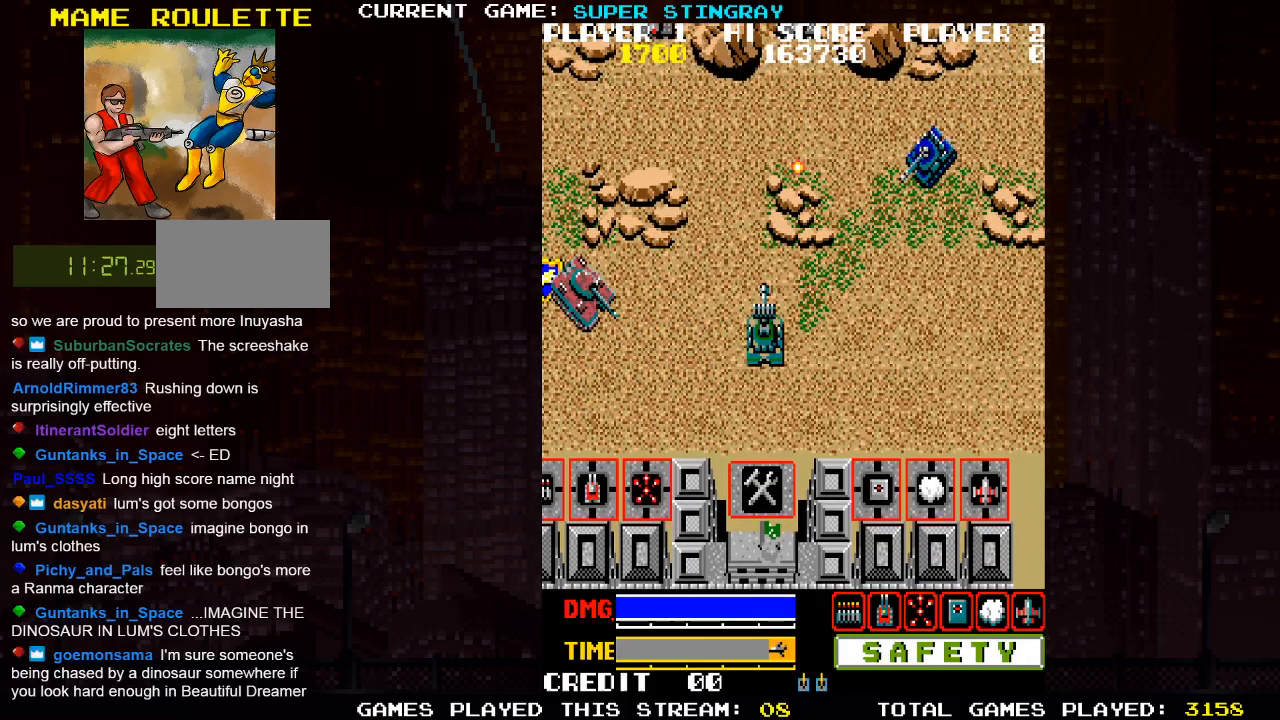
{"buttons": [], "left_stick": "left", "events": [[83, "left_stick", "left"], [200, "SQUARE", "down"], [267, "SQUARE", "up"], [367, "SQUARE", "down"], [450, "SQUARE", "up"]]}
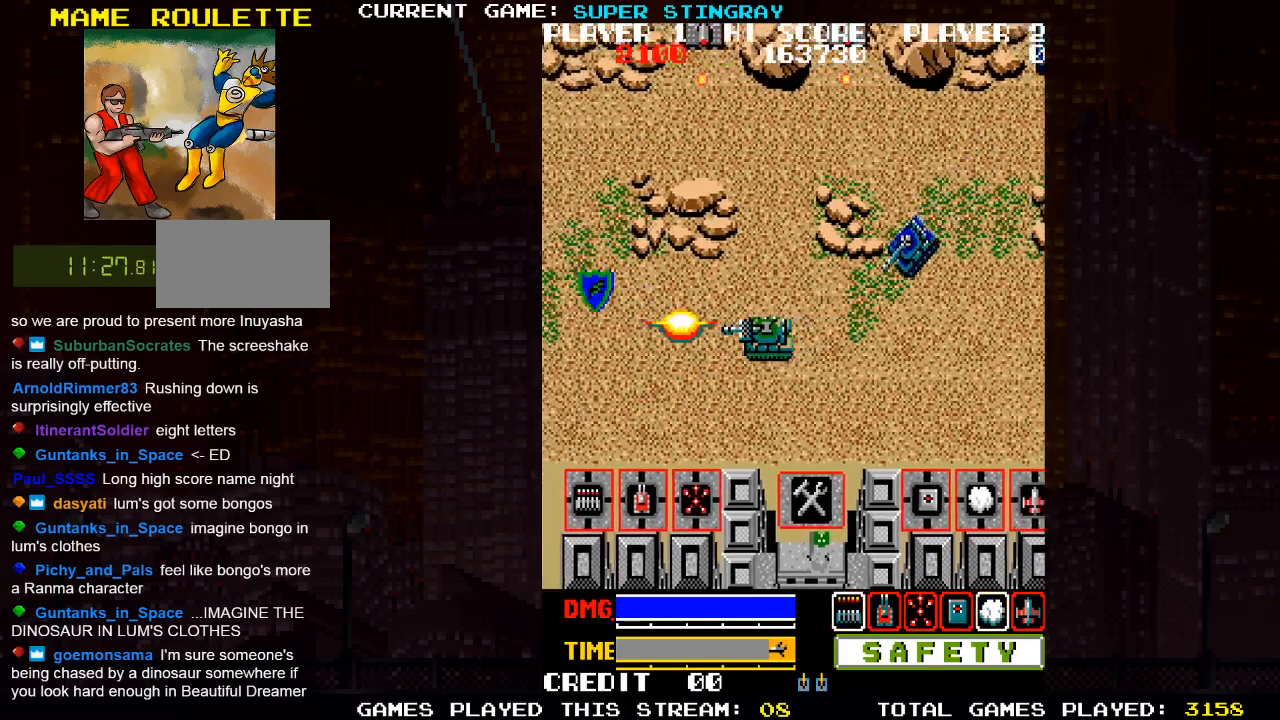
{"buttons": [], "left_stick": "right", "events": [[33, "SQUARE", "down"], [133, "SQUARE", "up"], [217, "SQUARE", "down"], [317, "SQUARE", "up"], [400, "left_stick", "up"], [467, "left_stick", "right"]]}